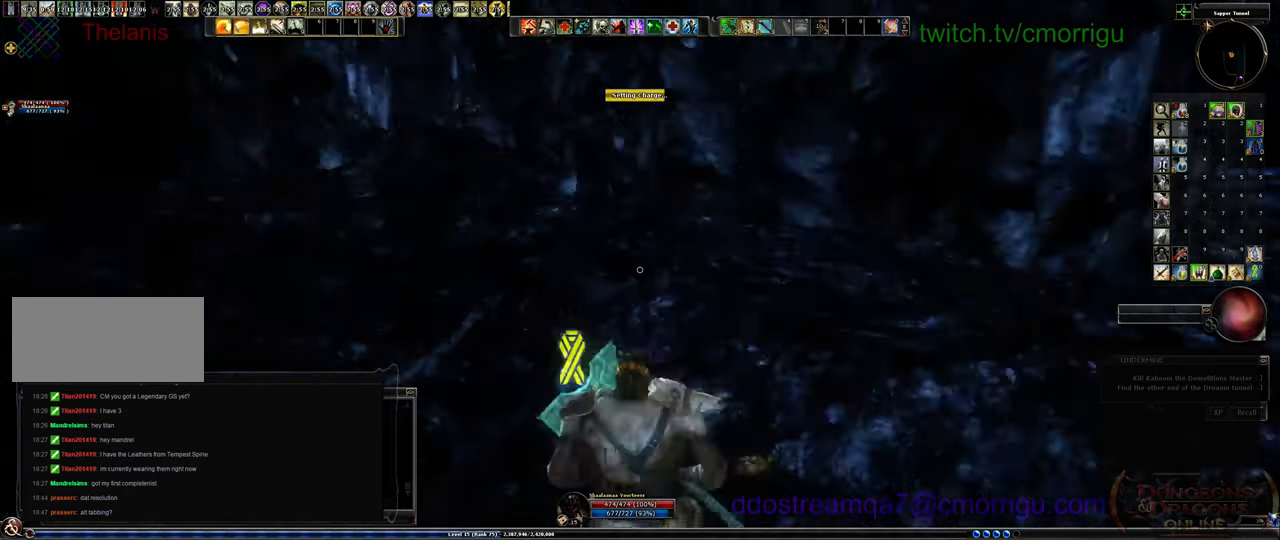
Gameplay with keyboard; each line is a JSON object with the keys held at the frame after it. "events" lists presses ("down") and releases ("up") of ".", "/", "0", "1", "2", "3", "4", "5", "6", "7", "8", "9", "a", "b", "backslash", "backspace", "c", "caps_lock", "comma", "ctrl_l", "ctrl_r", "d", "e", "equals", "escape", "f", "f1", "f10", "f11", "f12", "f2", "f3", "f4", "f5", "f6", "f7", "f8", "f9", "g", "h", "i", "j", "k", "l", "lbracket", "m", "minus", "n", "o", "p", "q", "quote", "r", "rbracket", "return", "s", "semicolon", "shift_l", "shift_r", "space", "t", "tab", "tilde", "u", "v", "w", "x", "y" and "z" between this image and that frame as [ms after this image, input, new state], when the widget could be followed in between. No other keys are recorded. Mouse input is not recorded.
{"keys": ["w"], "events": [[433, "w", "down"]]}
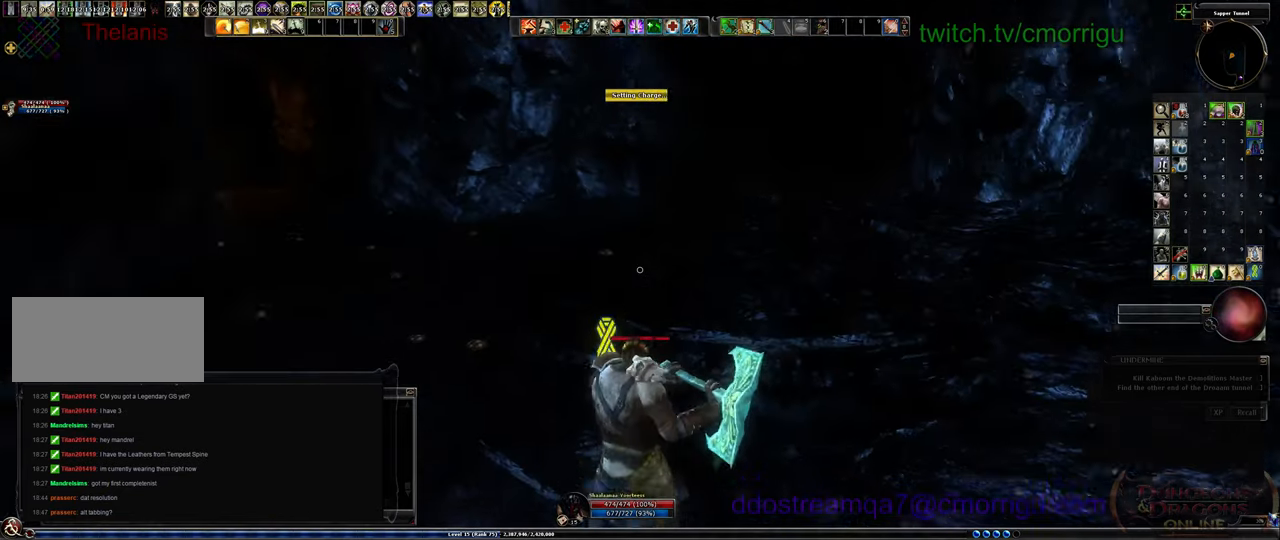
{"keys": ["w"], "events": []}
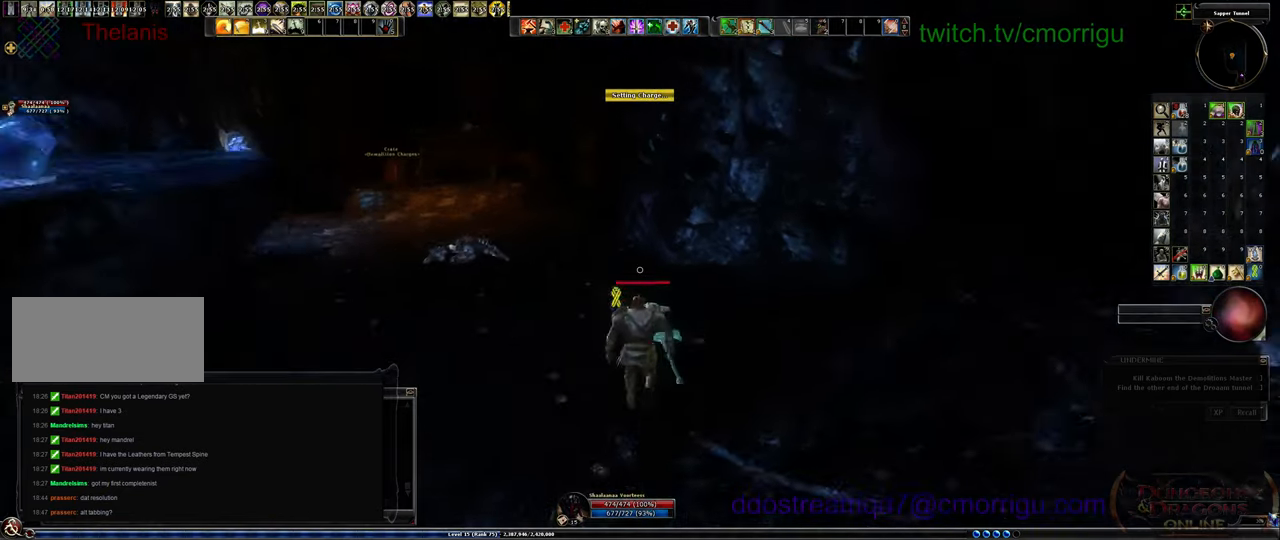
{"keys": ["w"], "events": []}
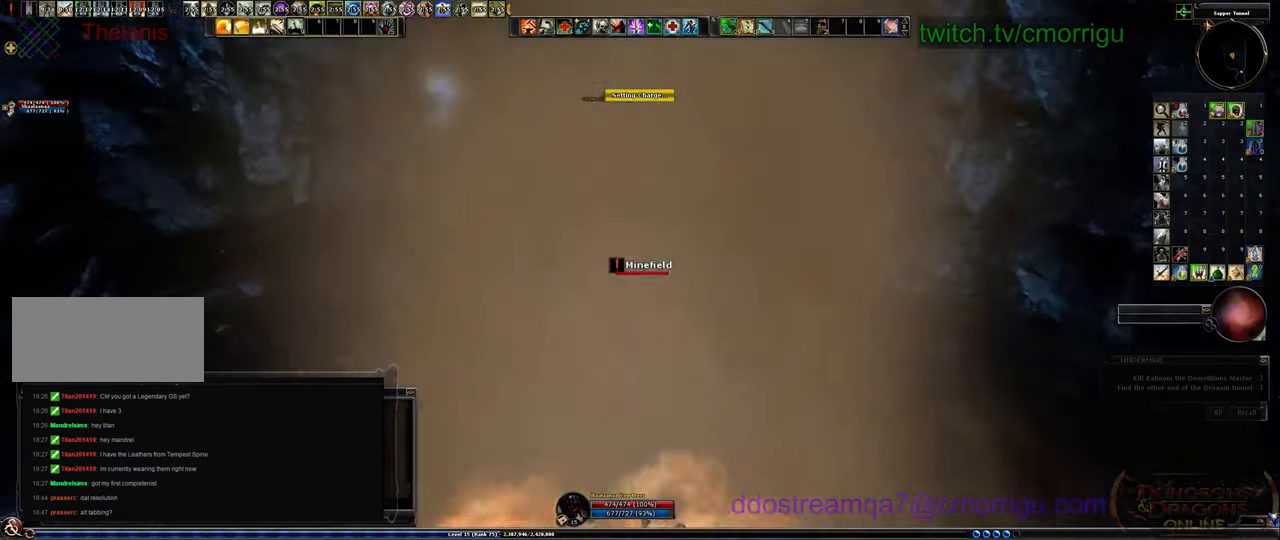
{"keys": ["w"], "events": []}
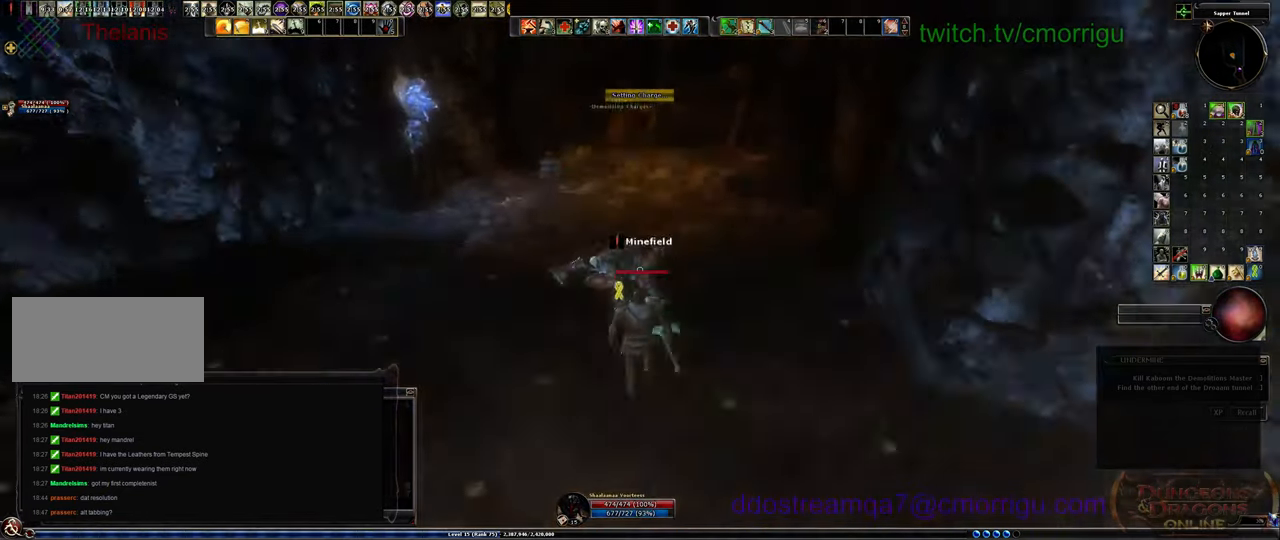
{"keys": ["w"], "events": []}
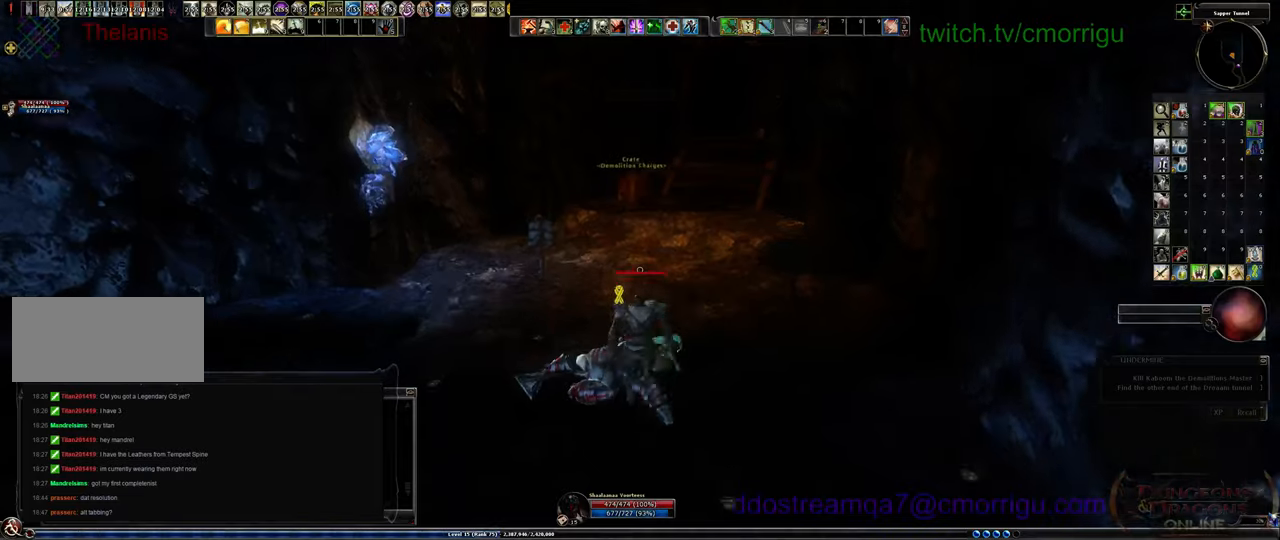
{"keys": ["w"], "events": []}